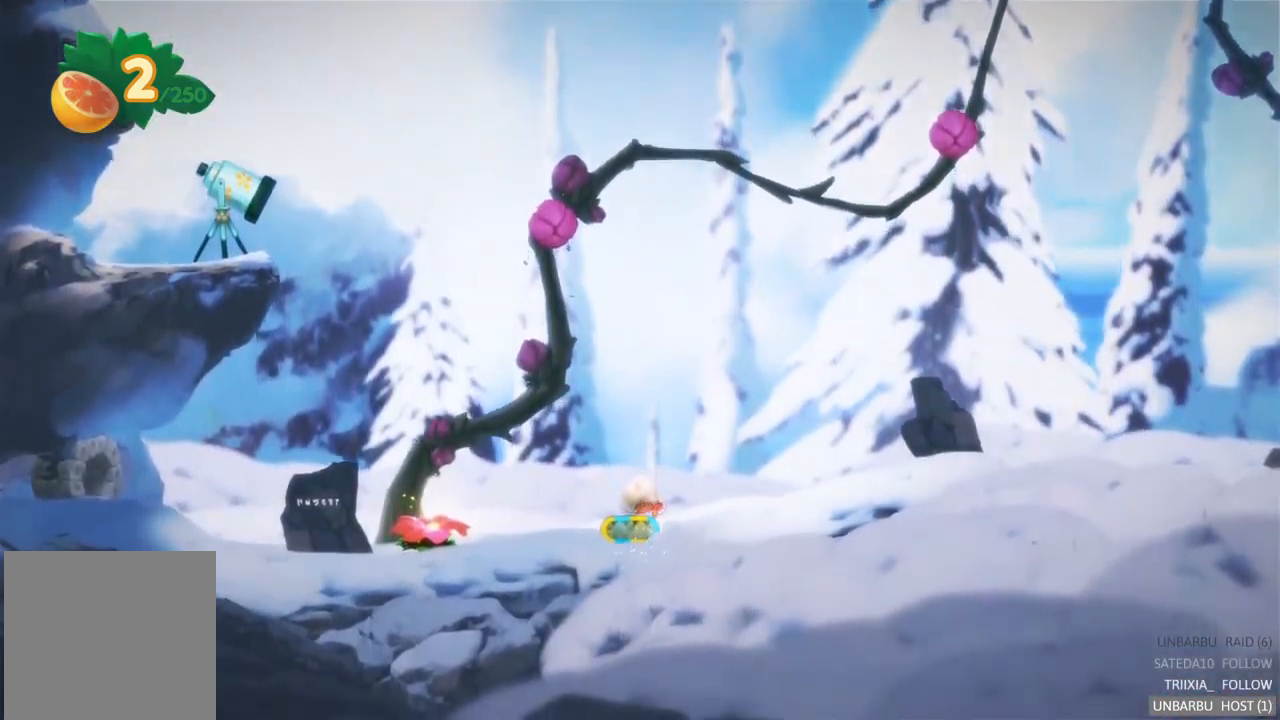
Gameplay with a controller (Xbox layout); each line is a JSON object with the inputs held at the frame after it. "events" lists button and stick changes between this image and that frame as [ms after this image, input, new state], when the widget could be followed in between. Not read: L3 R3.
{"buttons": [], "left_stick": "left", "right_stick": "center", "events": [[134, "left_stick", "left"]]}
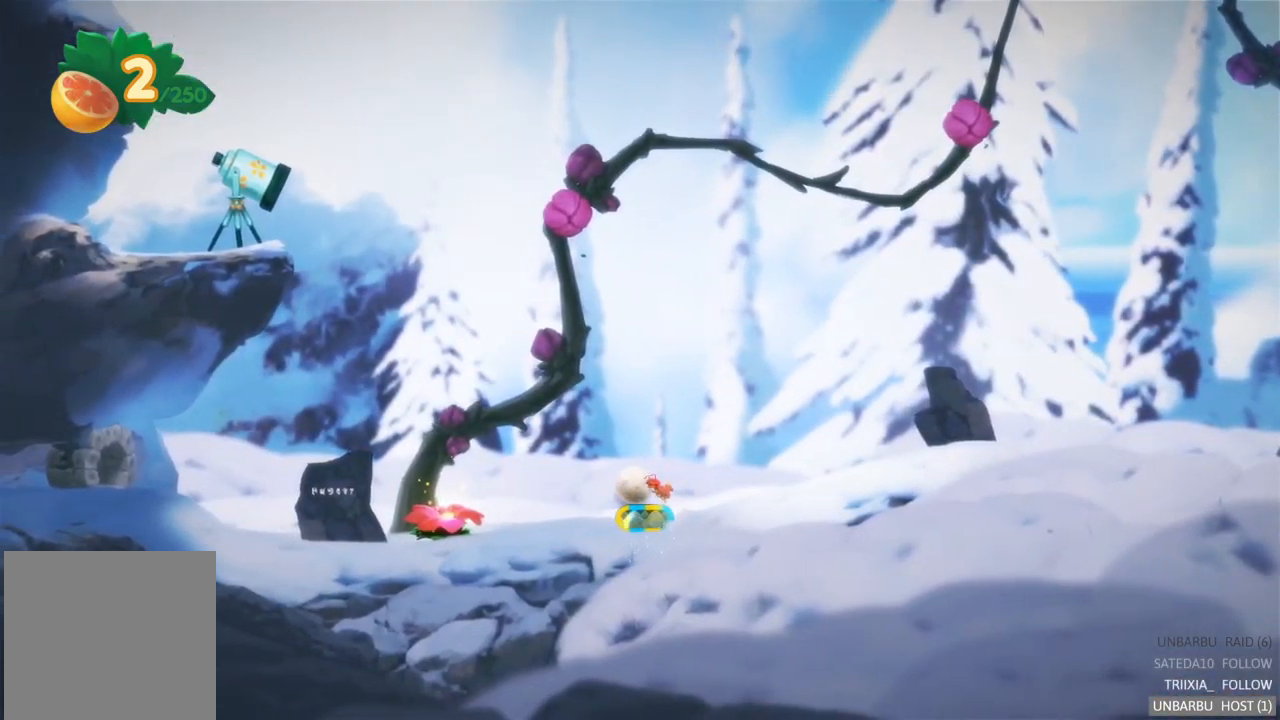
{"buttons": ["R2"], "left_stick": "left", "right_stick": "center", "events": [[50, "R2", "down"]]}
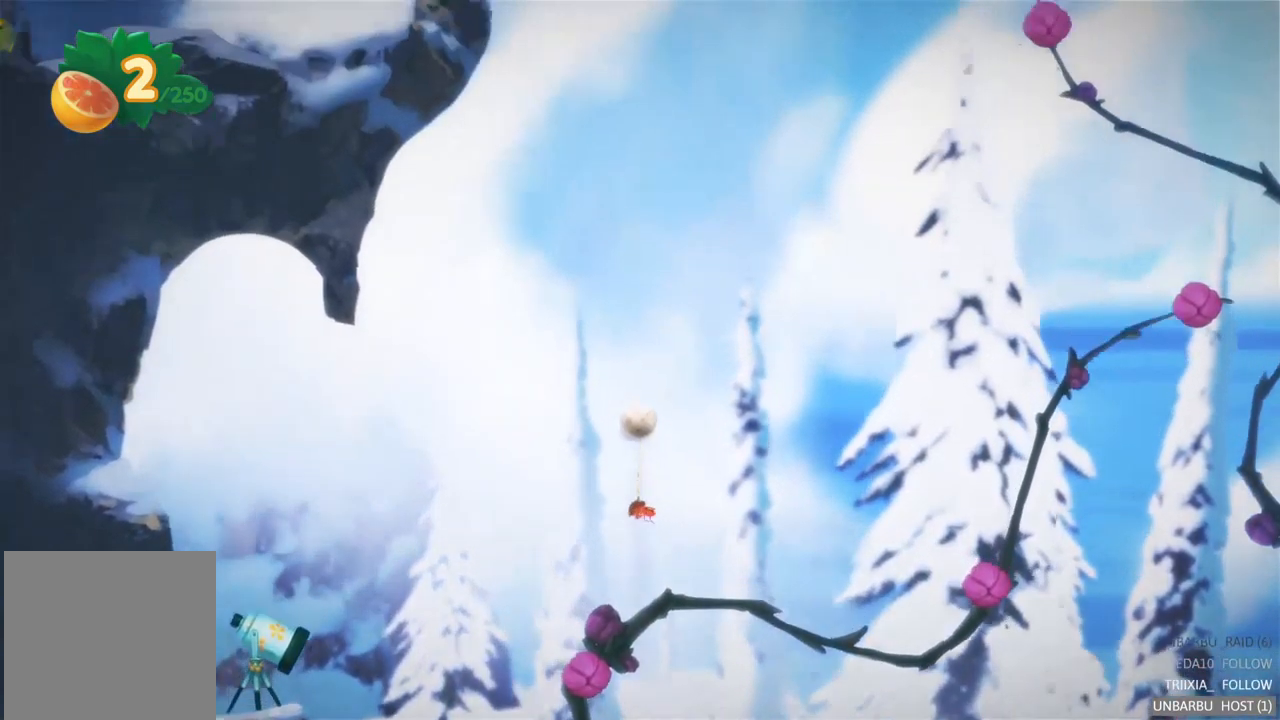
{"buttons": [], "left_stick": "left", "right_stick": "center", "events": [[367, "R2", "up"]]}
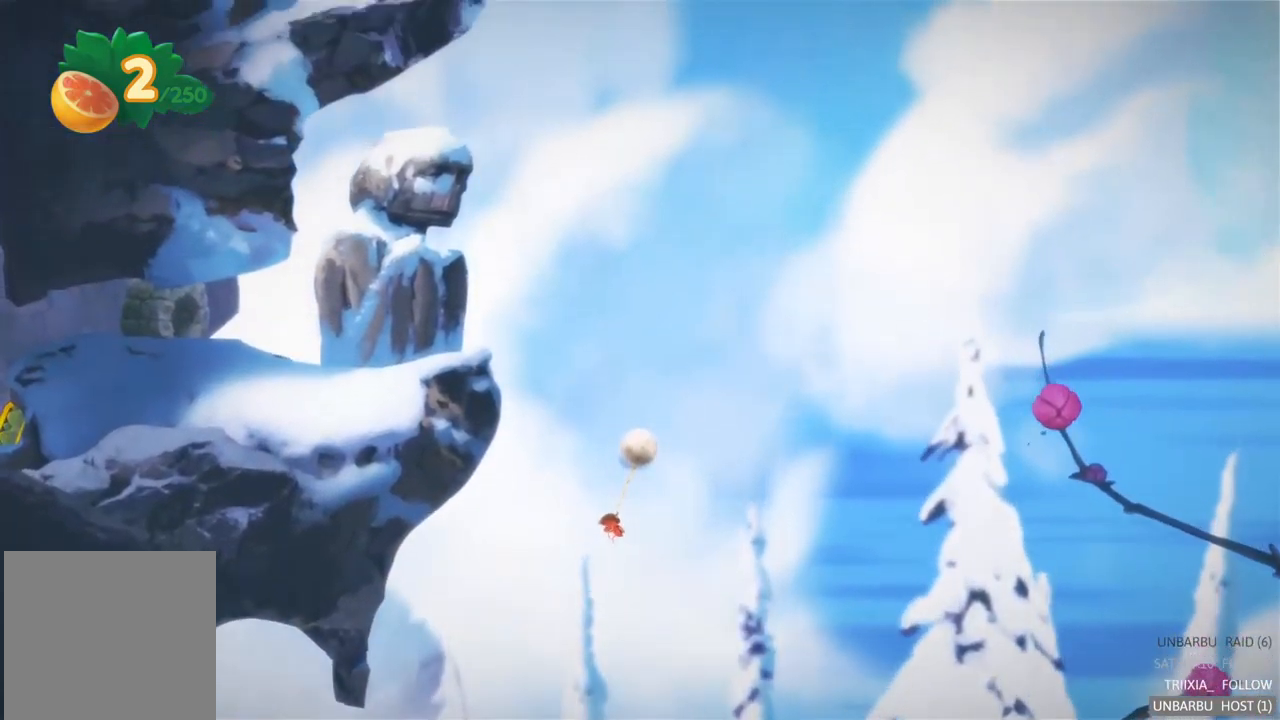
{"buttons": [], "left_stick": "left", "right_stick": "center", "events": []}
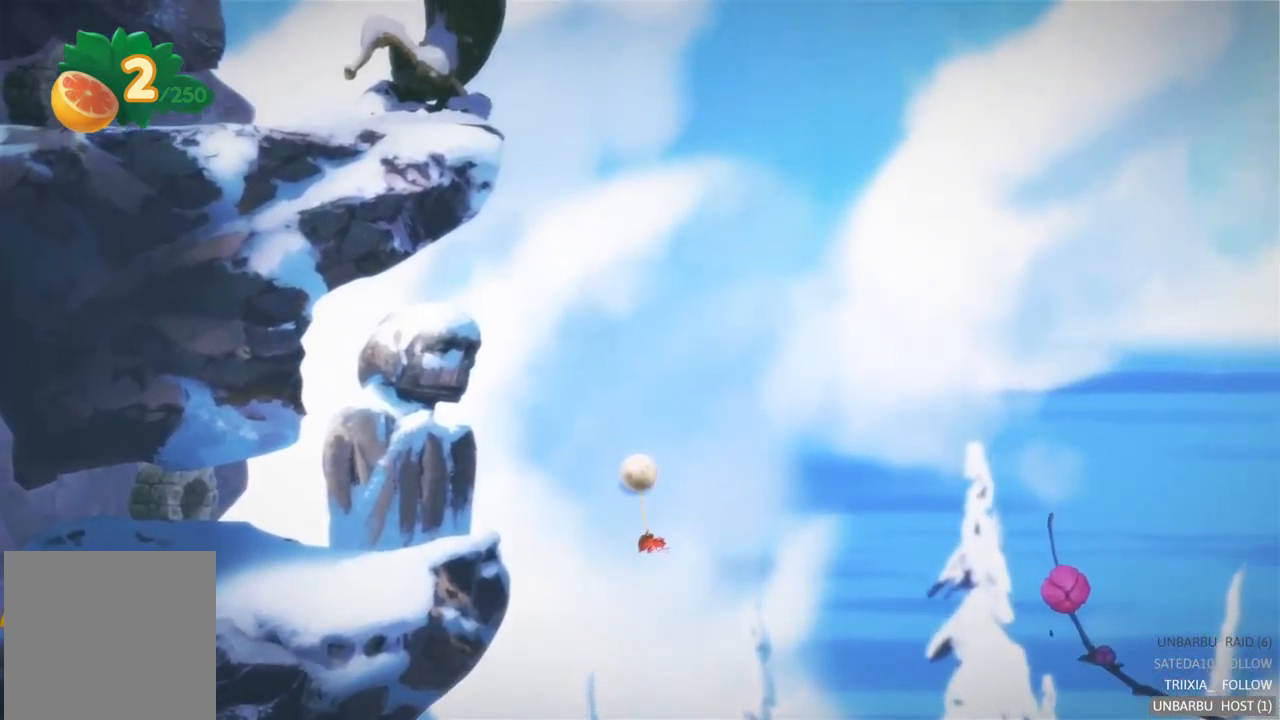
{"buttons": [], "left_stick": "center", "right_stick": "center", "events": [[167, "left_stick", "up-left"], [400, "left_stick", "center"]]}
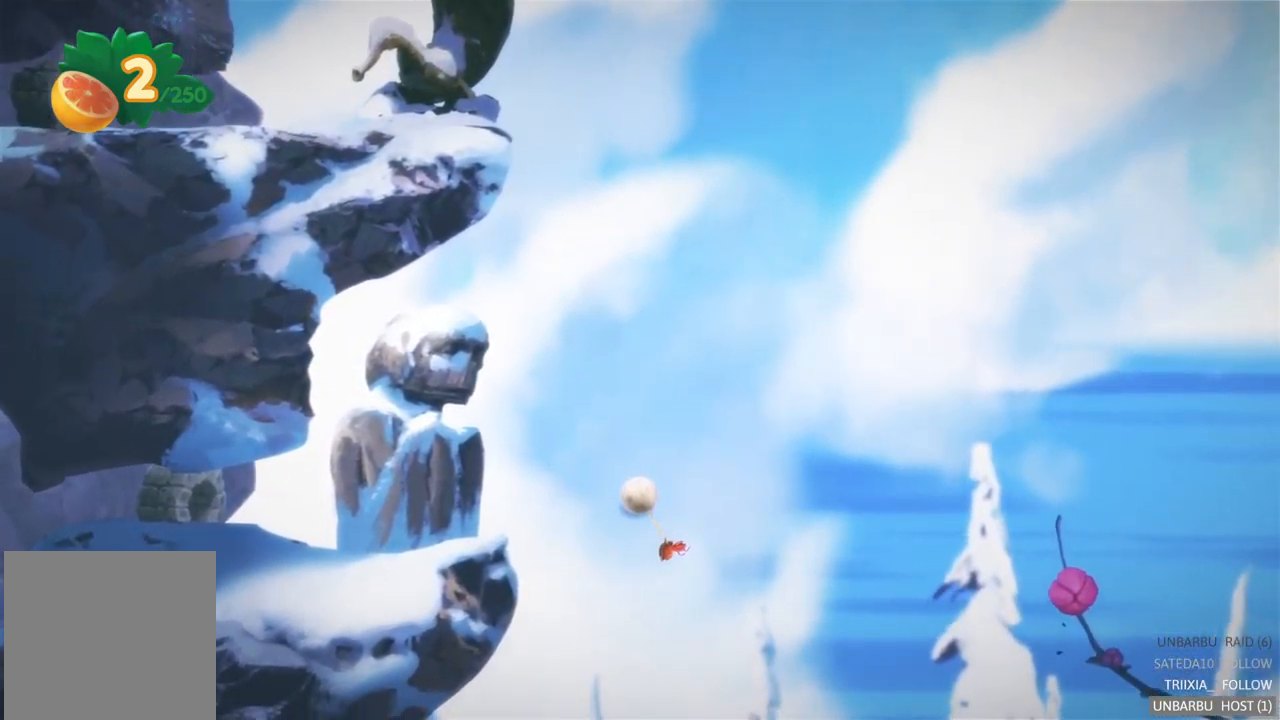
{"buttons": [], "left_stick": "center", "right_stick": "center", "events": []}
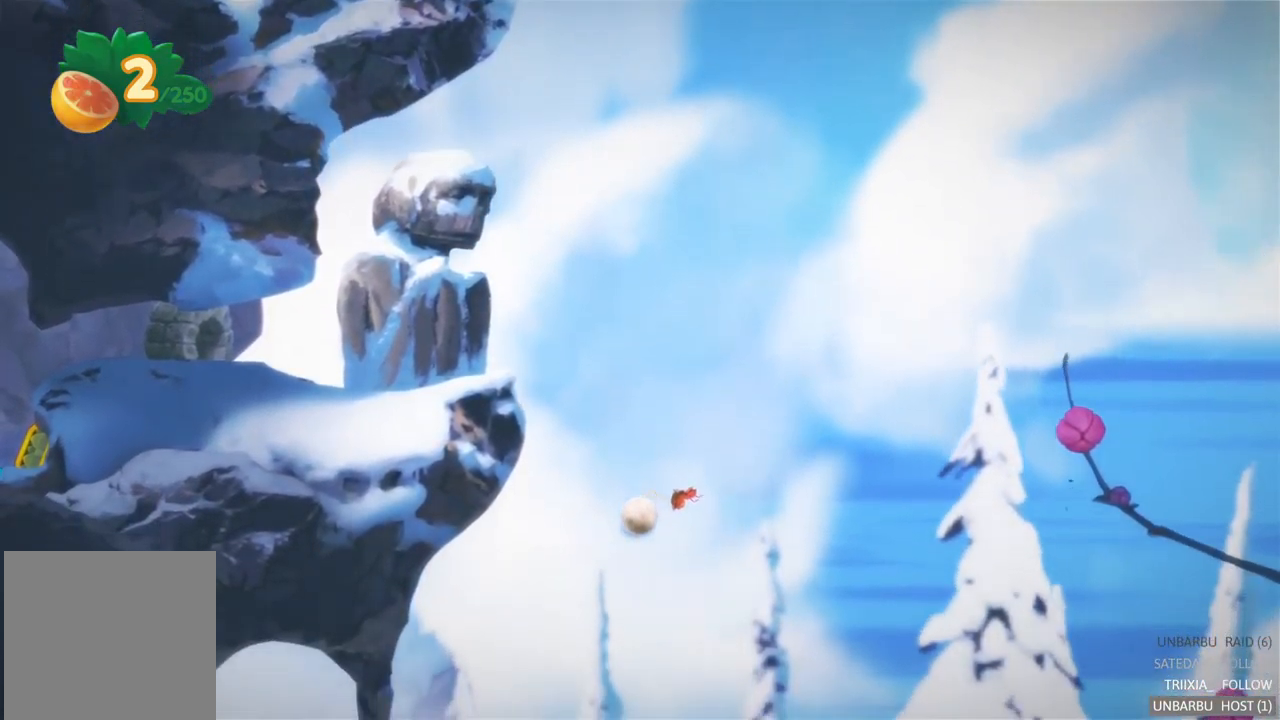
{"buttons": [], "left_stick": "left", "right_stick": "center", "events": [[450, "left_stick", "left"]]}
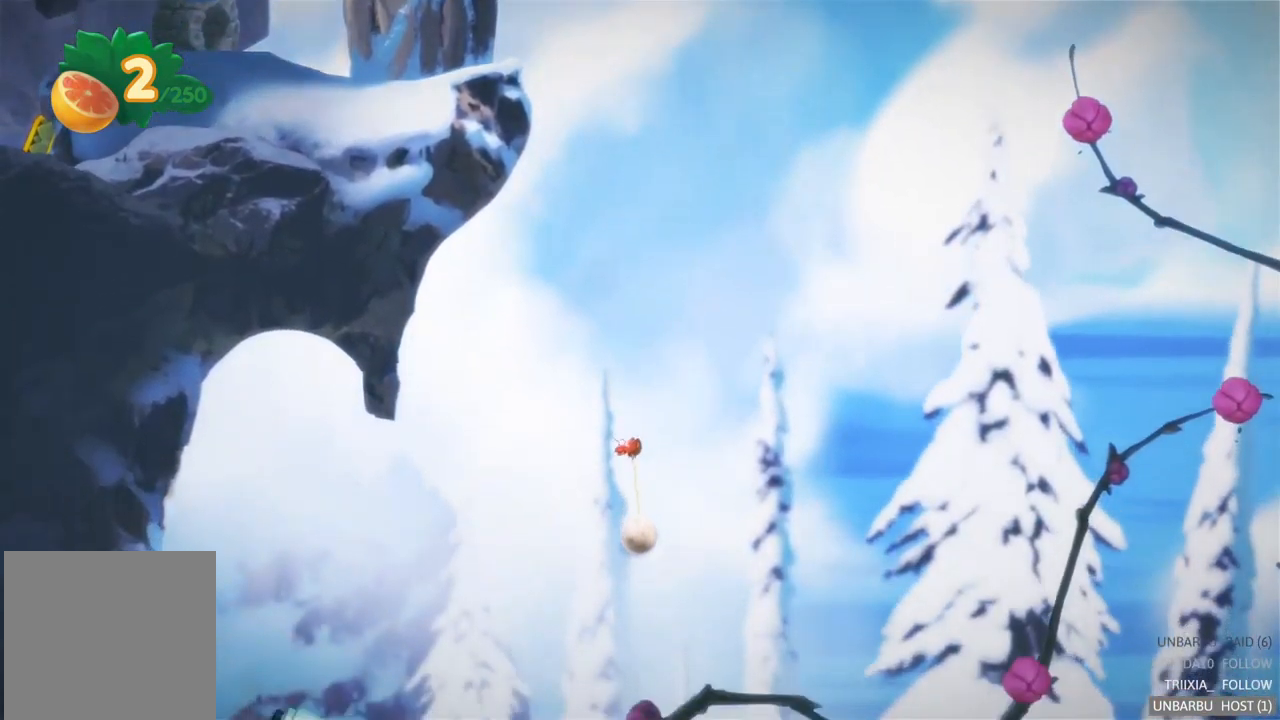
{"buttons": [], "left_stick": "left", "right_stick": "center", "events": []}
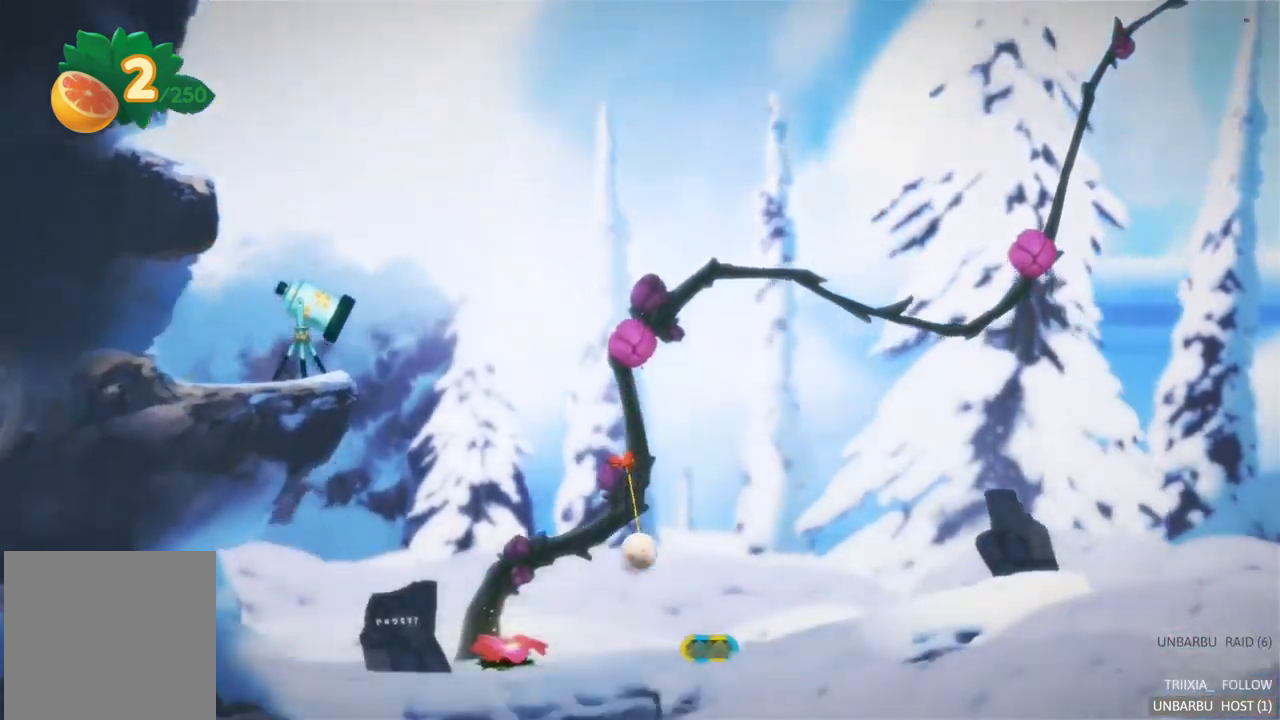
{"buttons": [], "left_stick": "center", "right_stick": "center", "events": [[33, "left_stick", "center"]]}
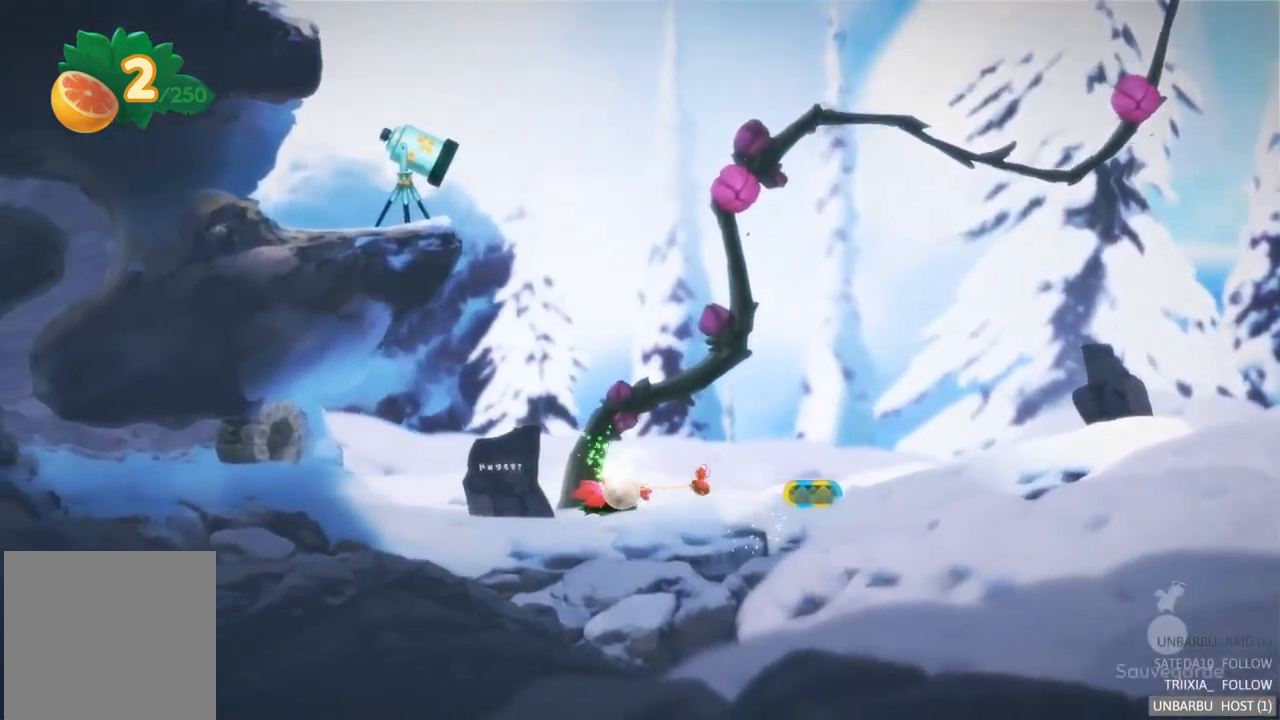
{"buttons": [], "left_stick": "right", "right_stick": "center", "events": [[33, "left_stick", "right"]]}
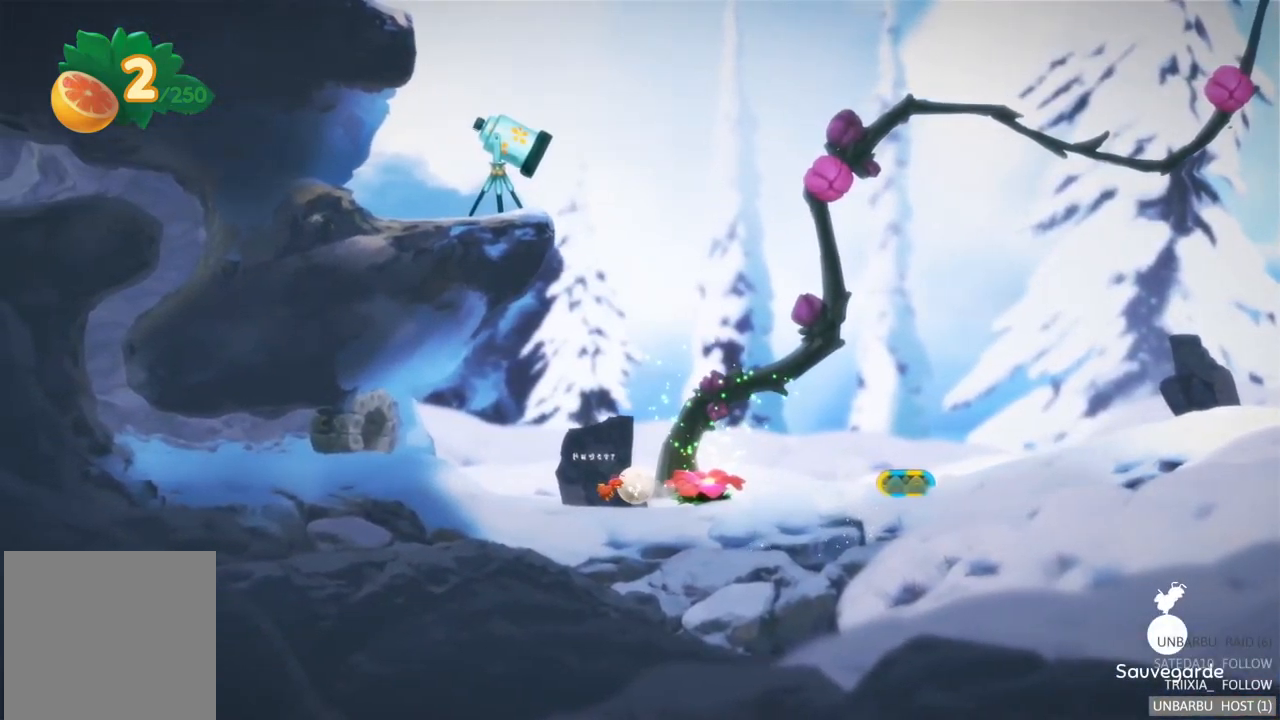
{"buttons": [], "left_stick": "right", "right_stick": "center", "events": []}
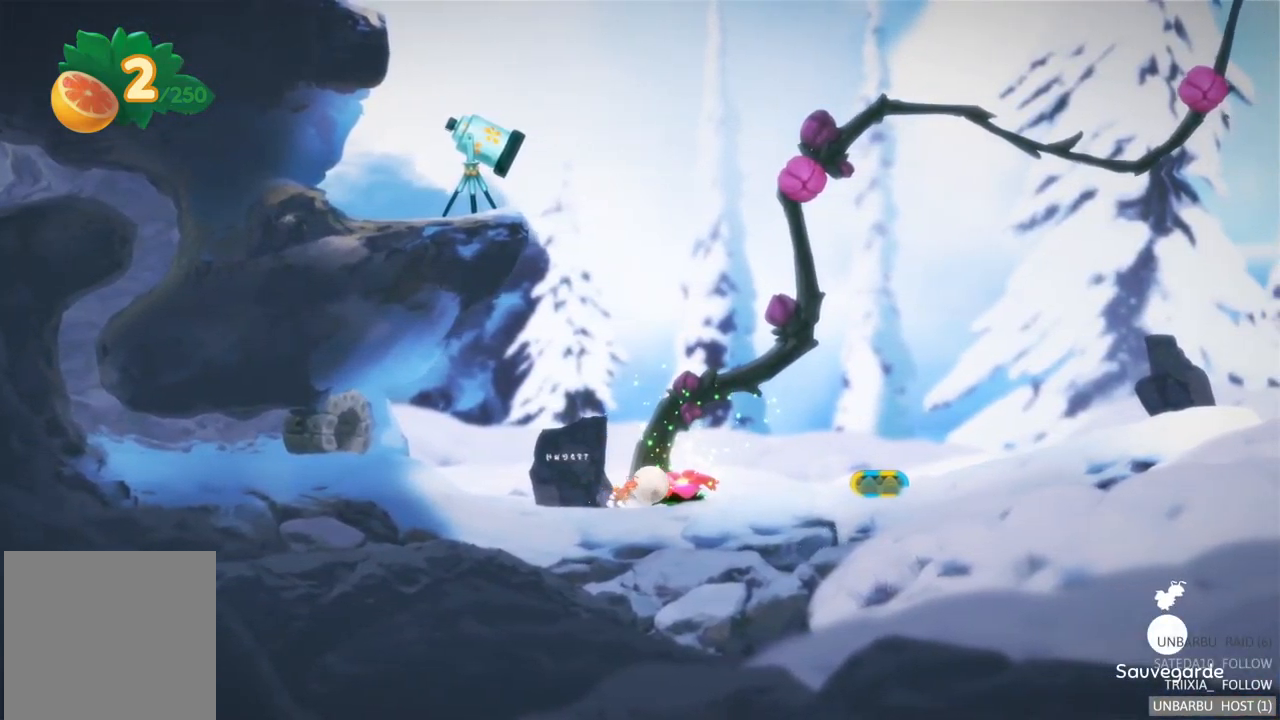
{"buttons": [], "left_stick": "right", "right_stick": "center", "events": []}
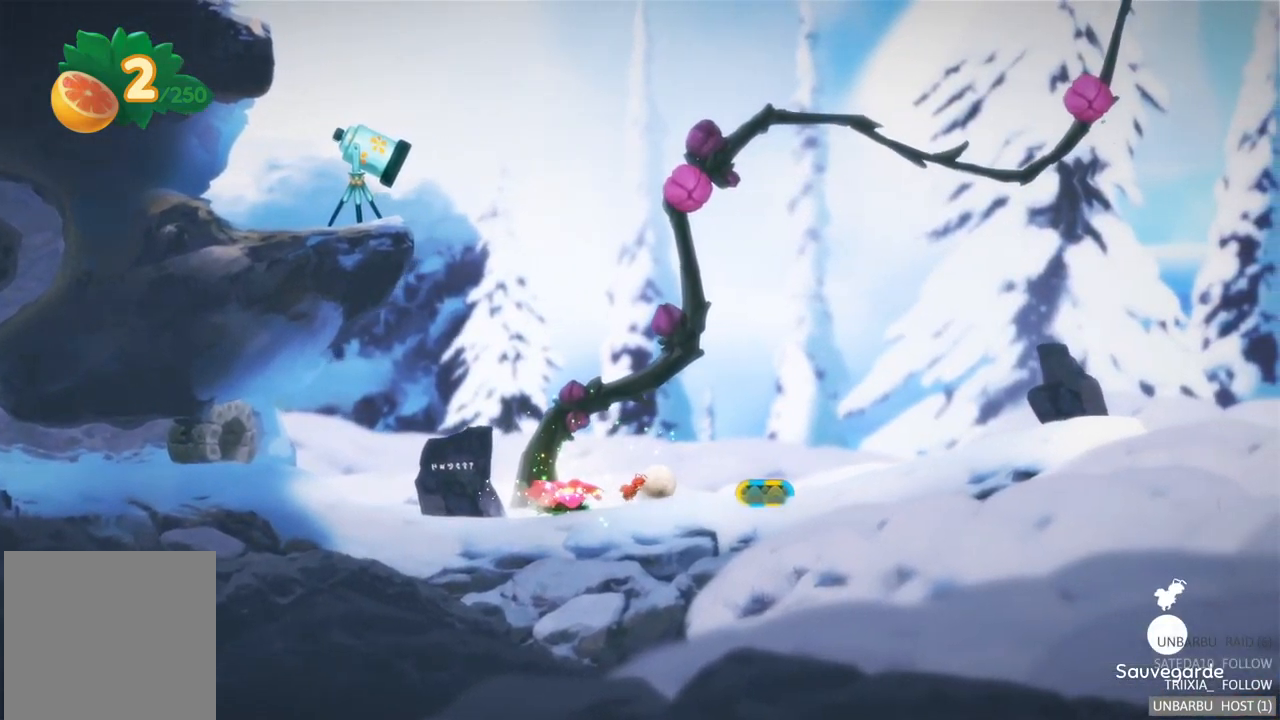
{"buttons": ["R2"], "left_stick": "left", "right_stick": "center", "events": [[200, "left_stick", "center"], [317, "left_stick", "left"], [367, "R2", "down"]]}
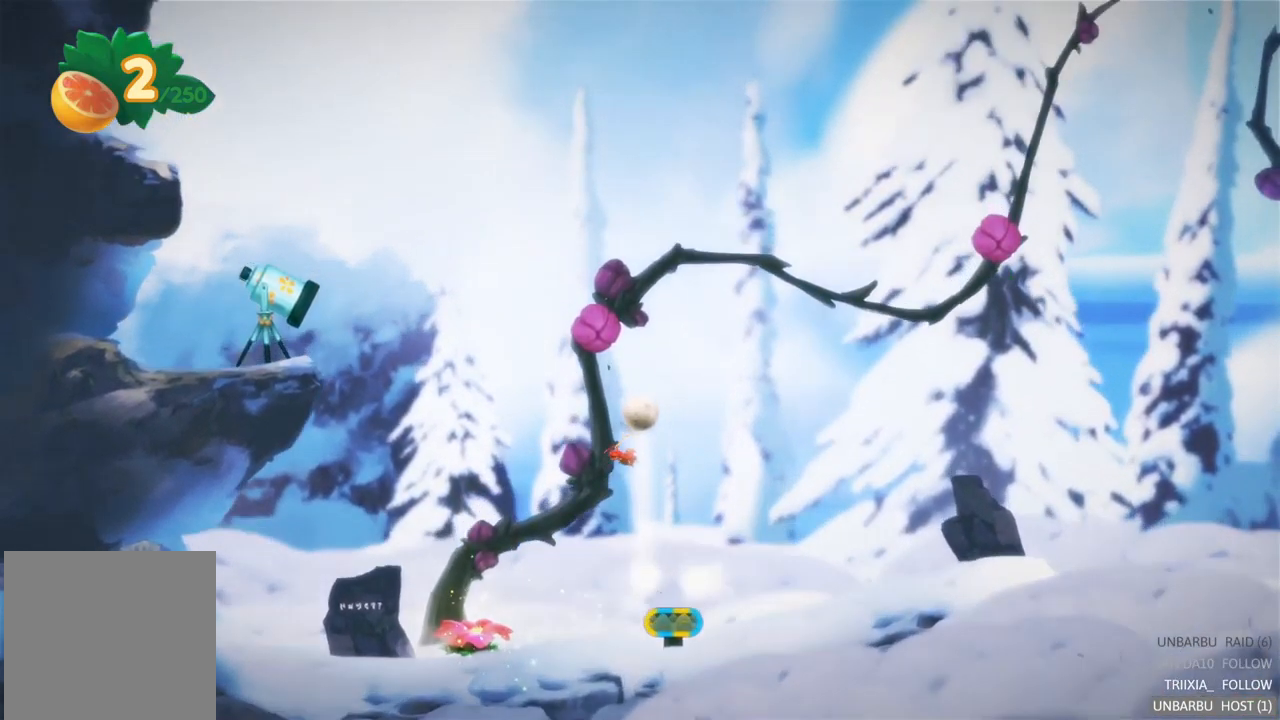
{"buttons": [], "left_stick": "left", "right_stick": "center", "events": [[317, "R2", "up"]]}
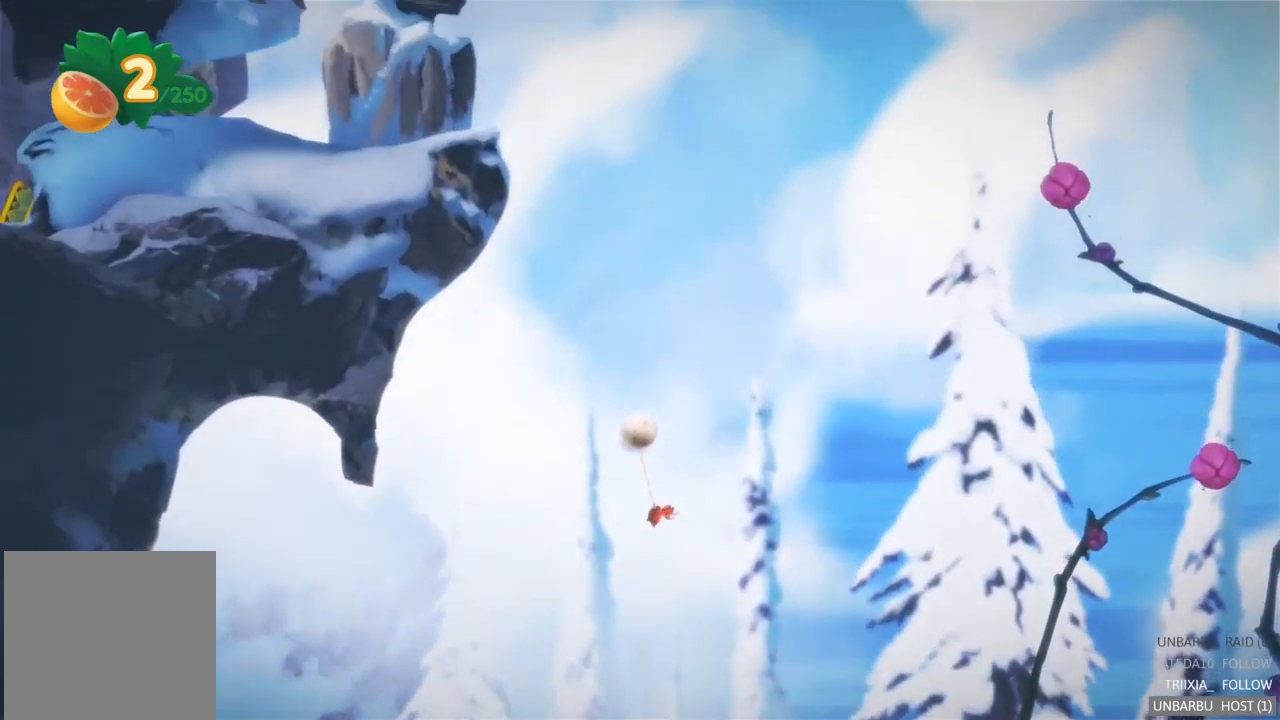
{"buttons": [], "left_stick": "left", "right_stick": "center", "events": []}
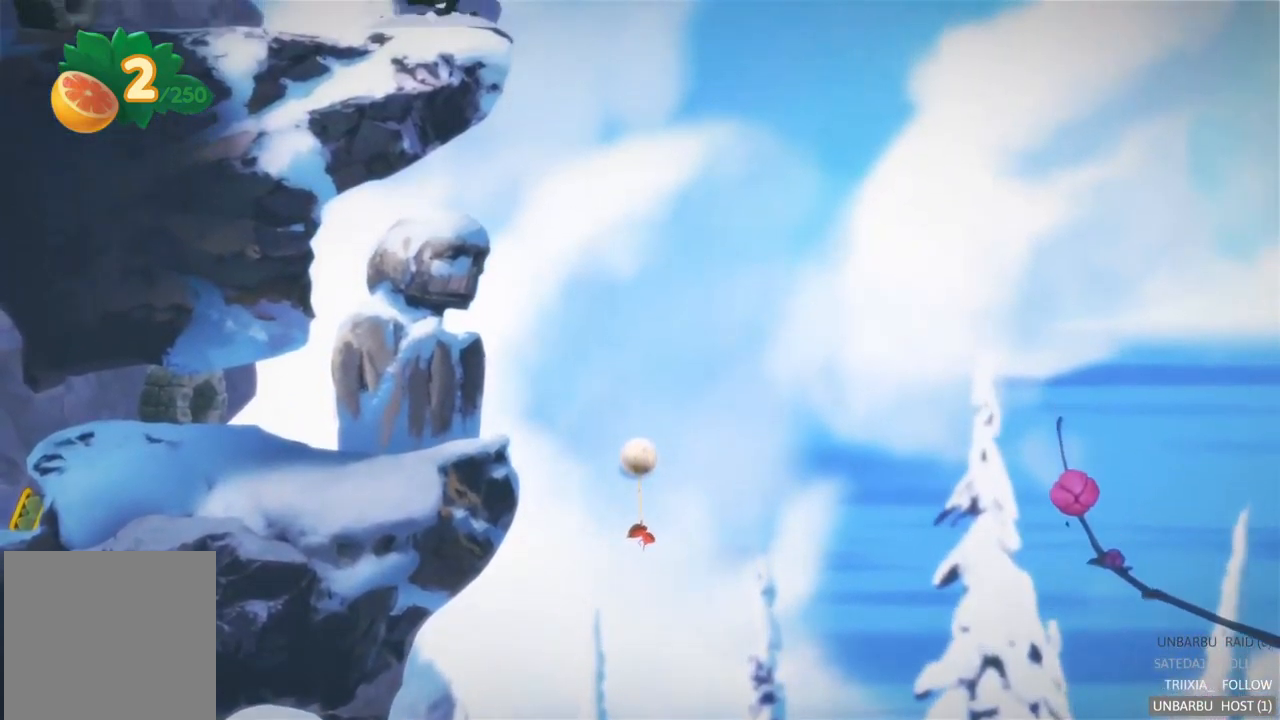
{"buttons": [], "left_stick": "up-left", "right_stick": "center", "events": [[100, "left_stick", "up-left"]]}
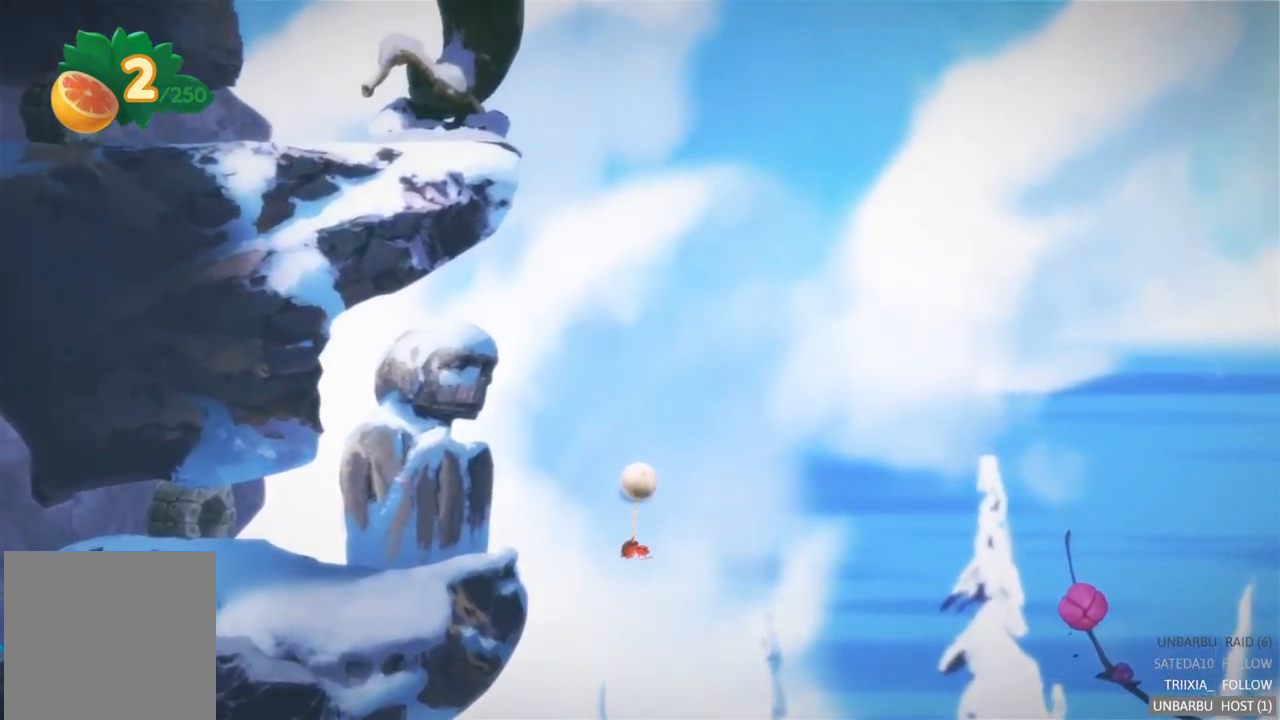
{"buttons": [], "left_stick": "center", "right_stick": "center", "events": [[33, "left_stick", "center"]]}
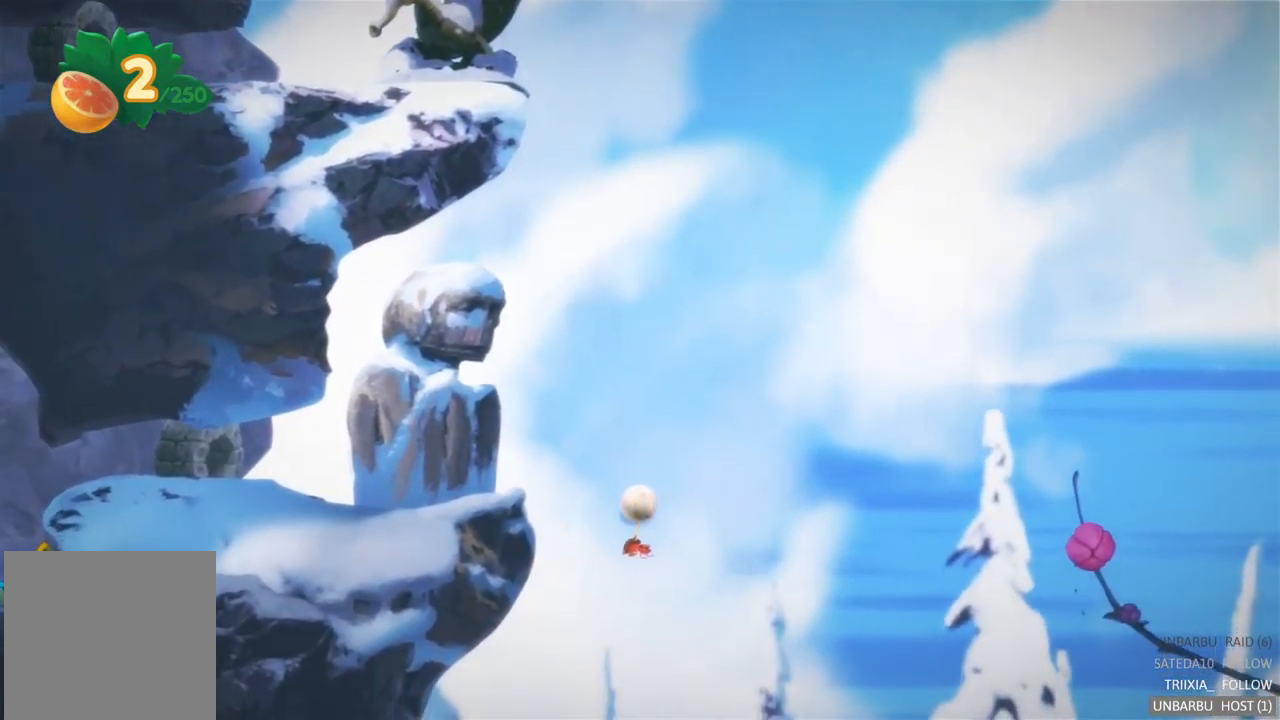
{"buttons": [], "left_stick": "center", "right_stick": "center", "events": []}
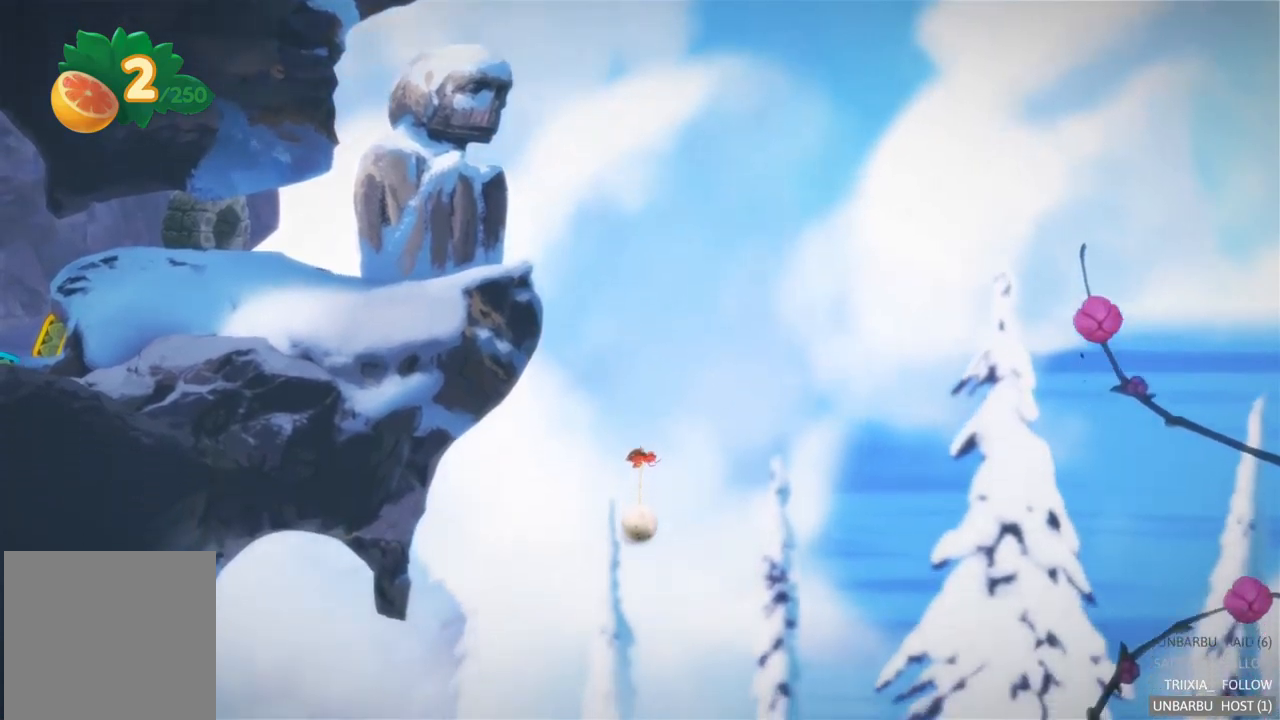
{"buttons": [], "left_stick": "center", "right_stick": "center", "events": []}
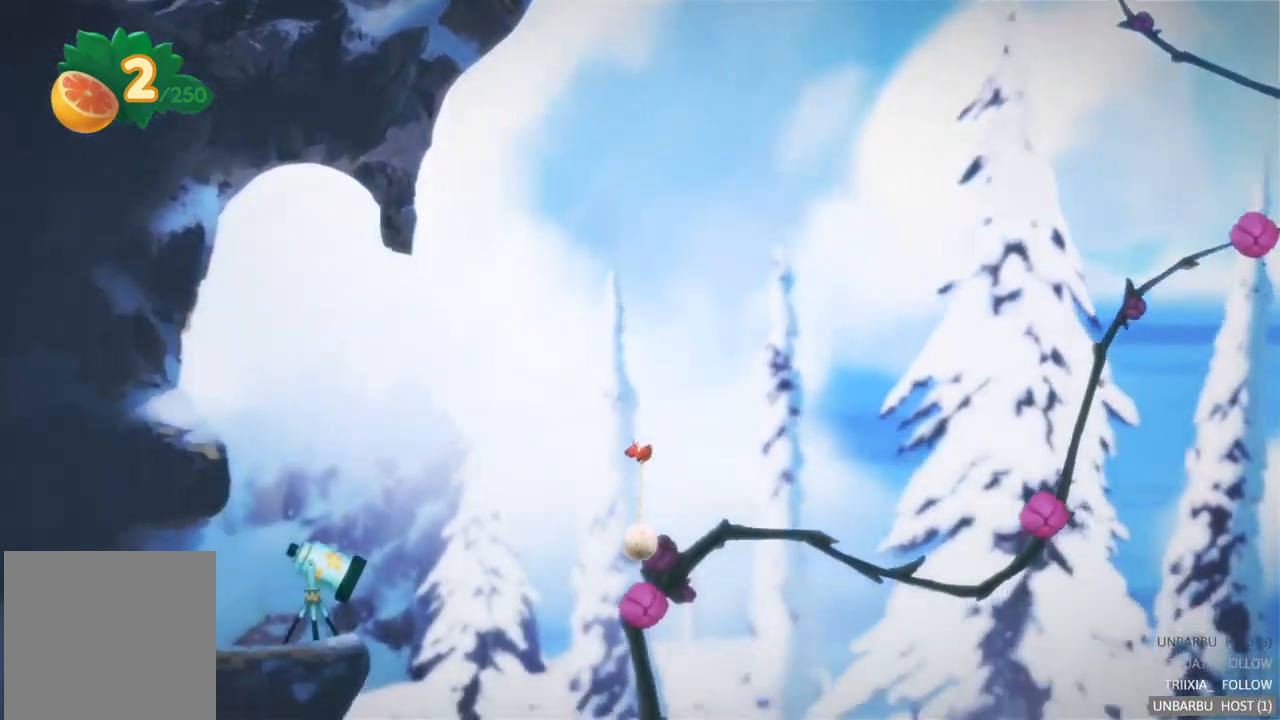
{"buttons": [], "left_stick": "center", "right_stick": "center", "events": []}
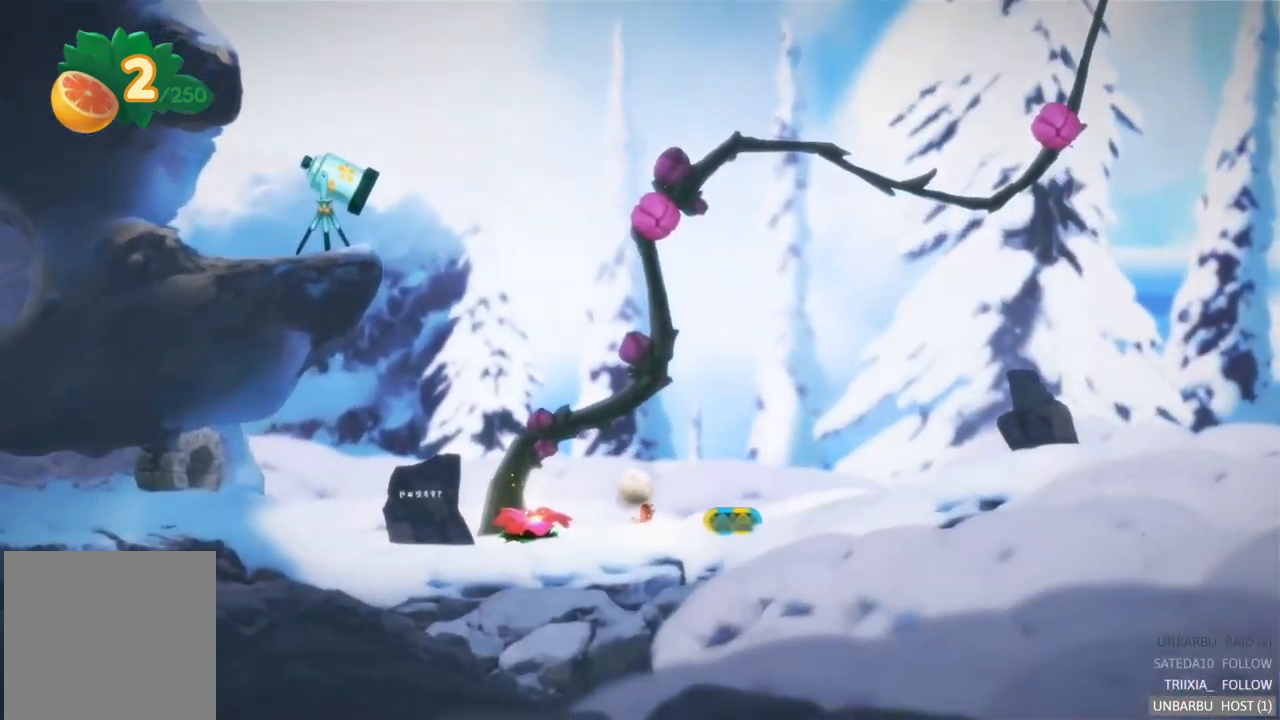
{"buttons": [], "left_stick": "center", "right_stick": "center", "events": []}
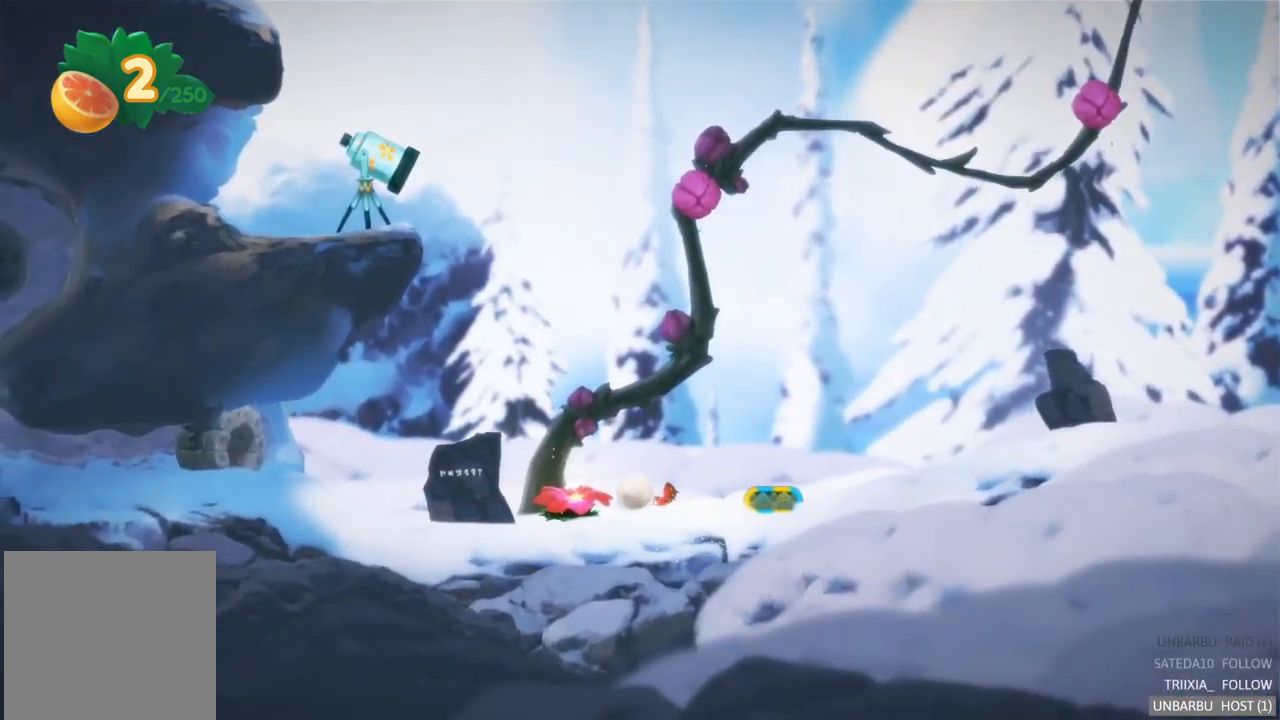
{"buttons": [], "left_stick": "right", "right_stick": "center", "events": [[67, "left_stick", "right"]]}
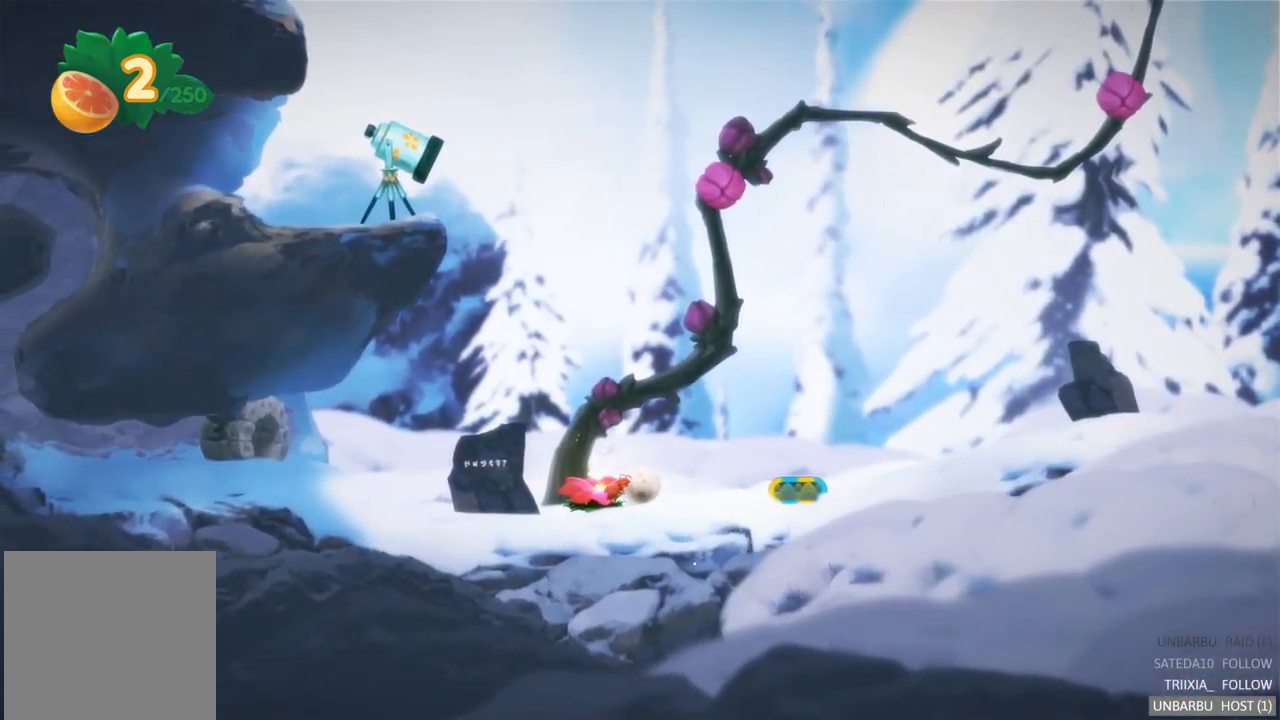
{"buttons": [], "left_stick": "right", "right_stick": "center", "events": []}
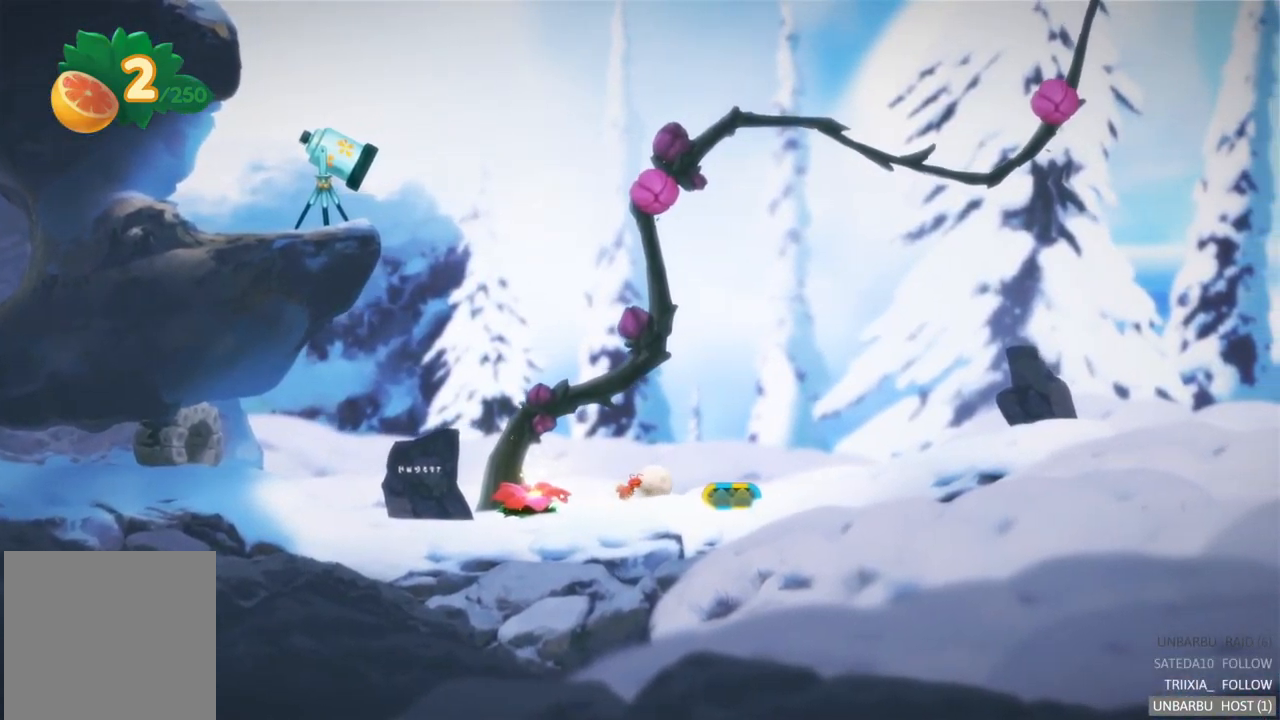
{"buttons": ["R2"], "left_stick": "left", "right_stick": "center", "events": [[217, "R2", "down"], [233, "left_stick", "left"]]}
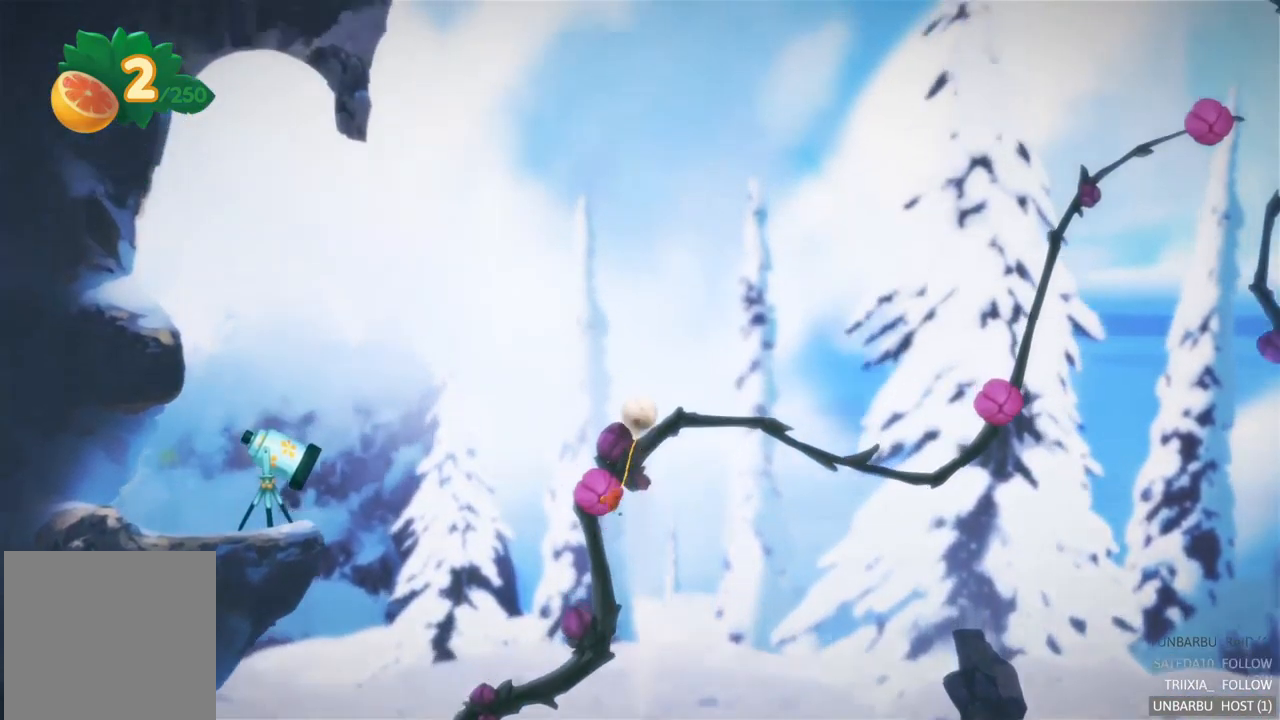
{"buttons": ["R2"], "left_stick": "left", "right_stick": "center", "events": []}
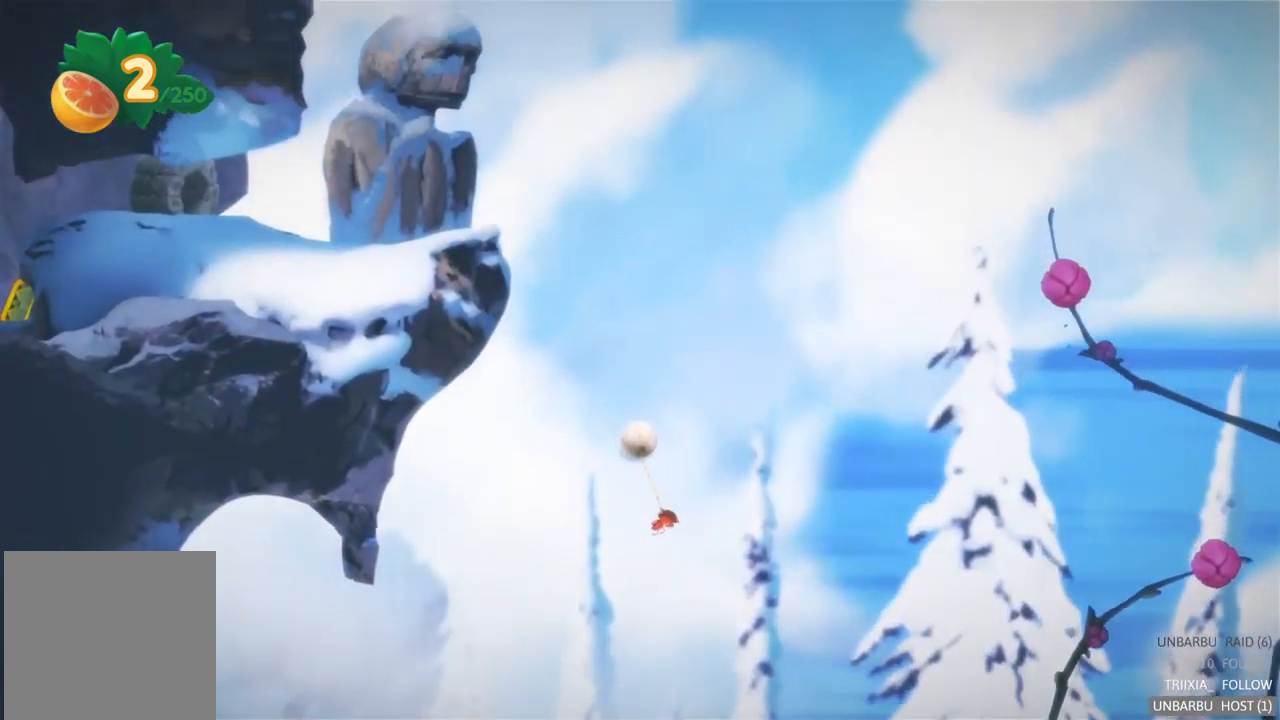
{"buttons": ["R2"], "left_stick": "left", "right_stick": "center", "events": []}
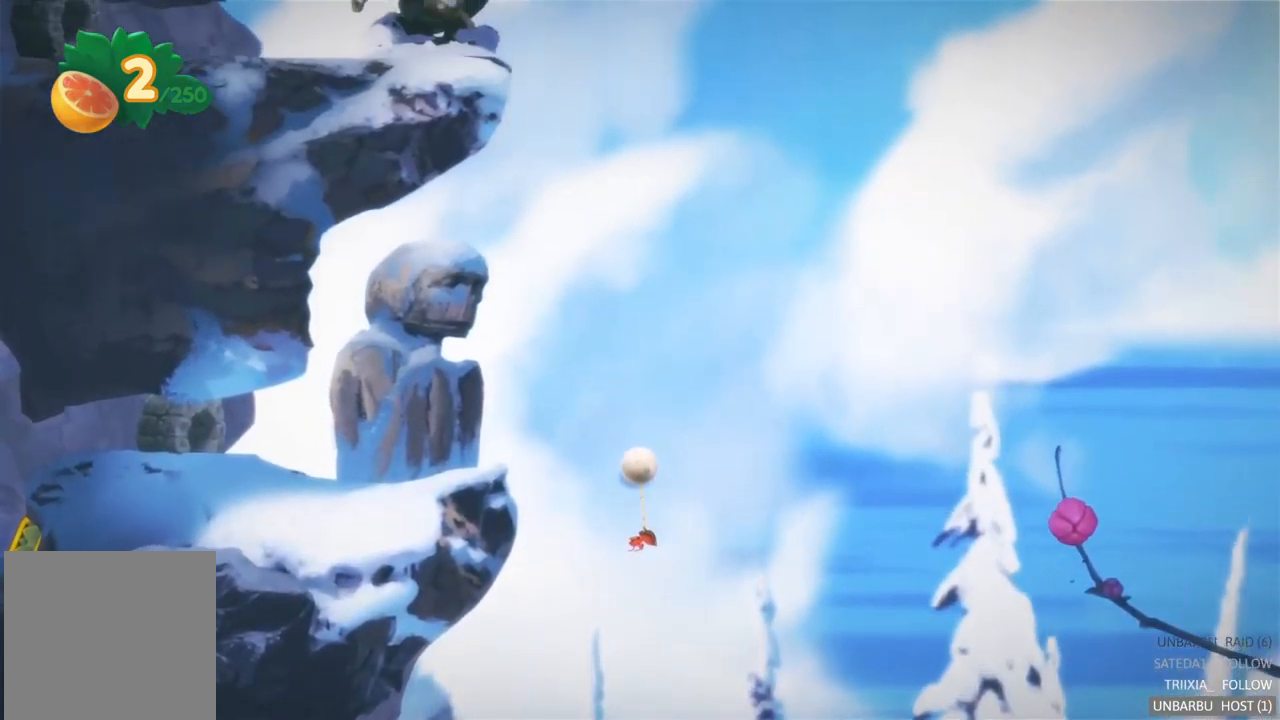
{"buttons": ["R2"], "left_stick": "left", "right_stick": "center", "events": []}
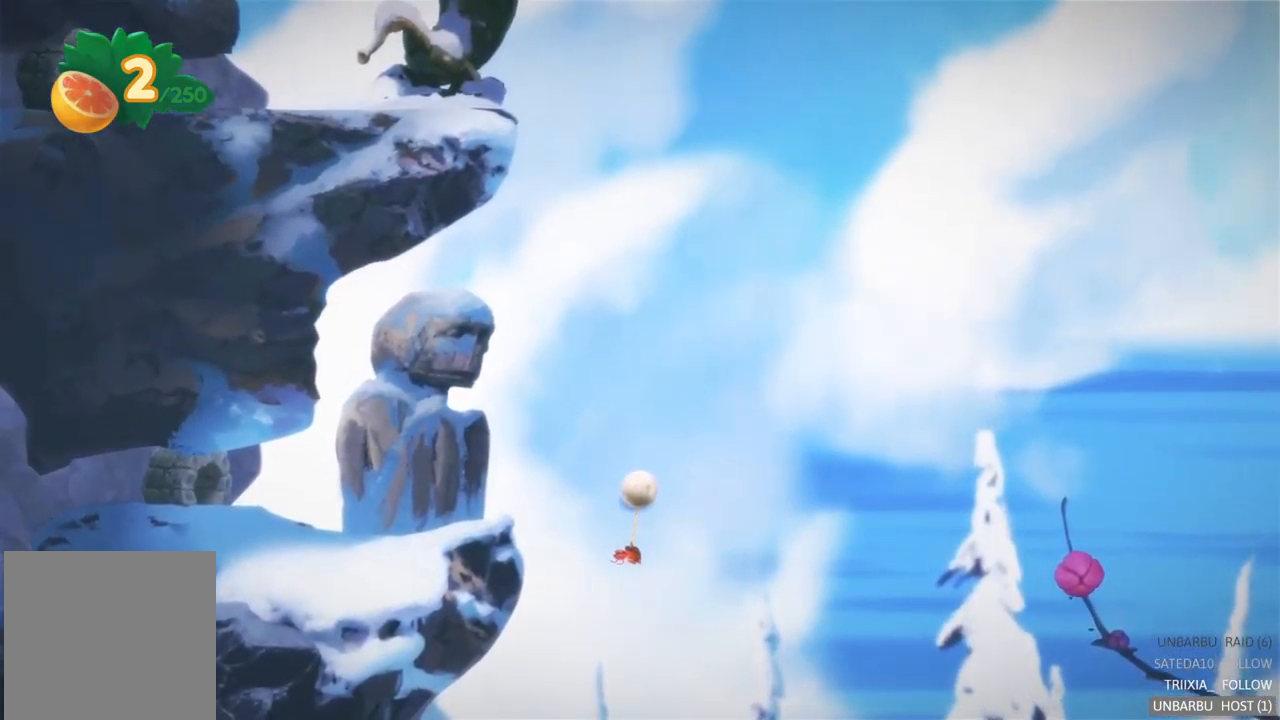
{"buttons": ["R2"], "left_stick": "left", "right_stick": "center", "events": []}
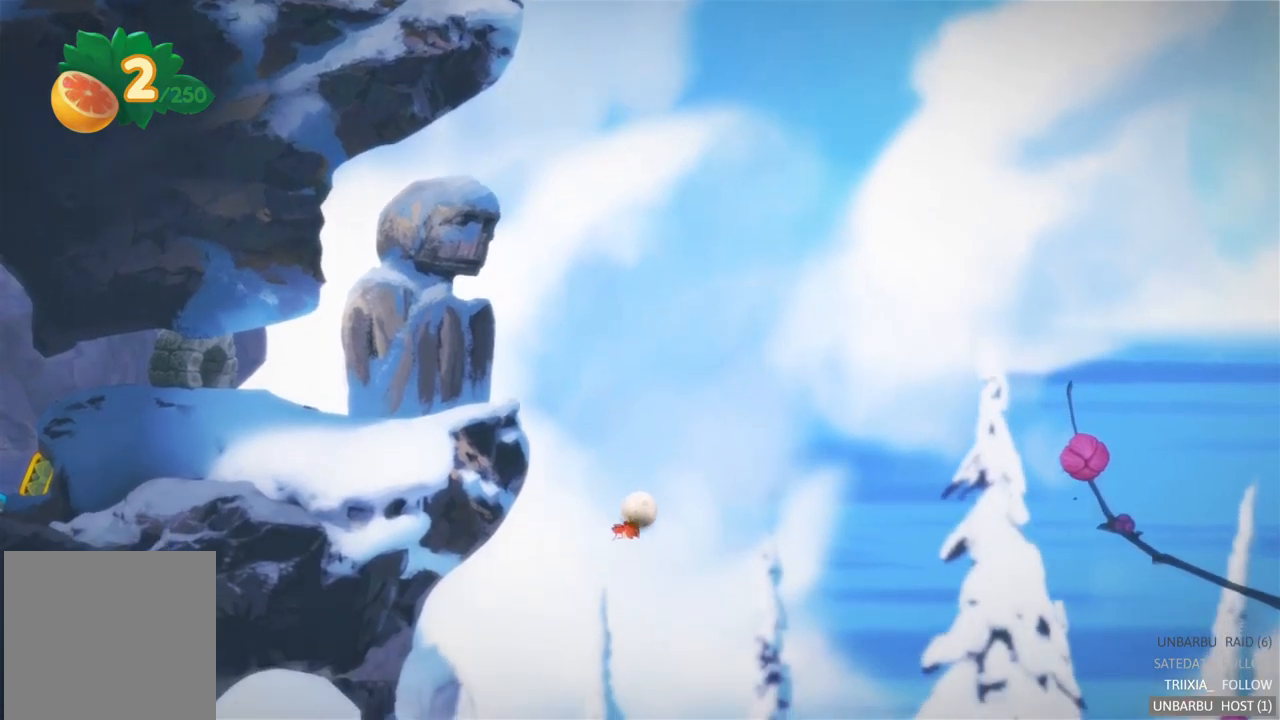
{"buttons": [], "left_stick": "up-left", "right_stick": "center", "events": [[67, "R2", "up"], [417, "left_stick", "up-left"]]}
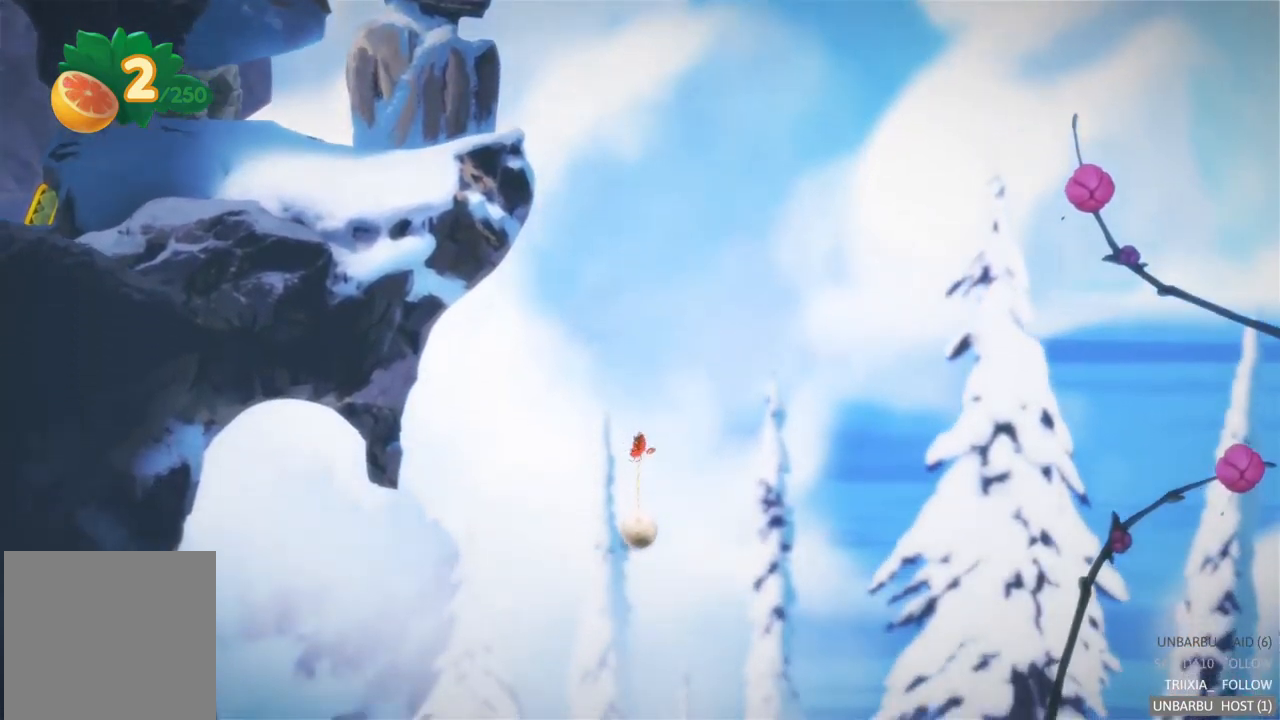
{"buttons": [], "left_stick": "center", "right_stick": "center", "events": [[34, "left_stick", "center"]]}
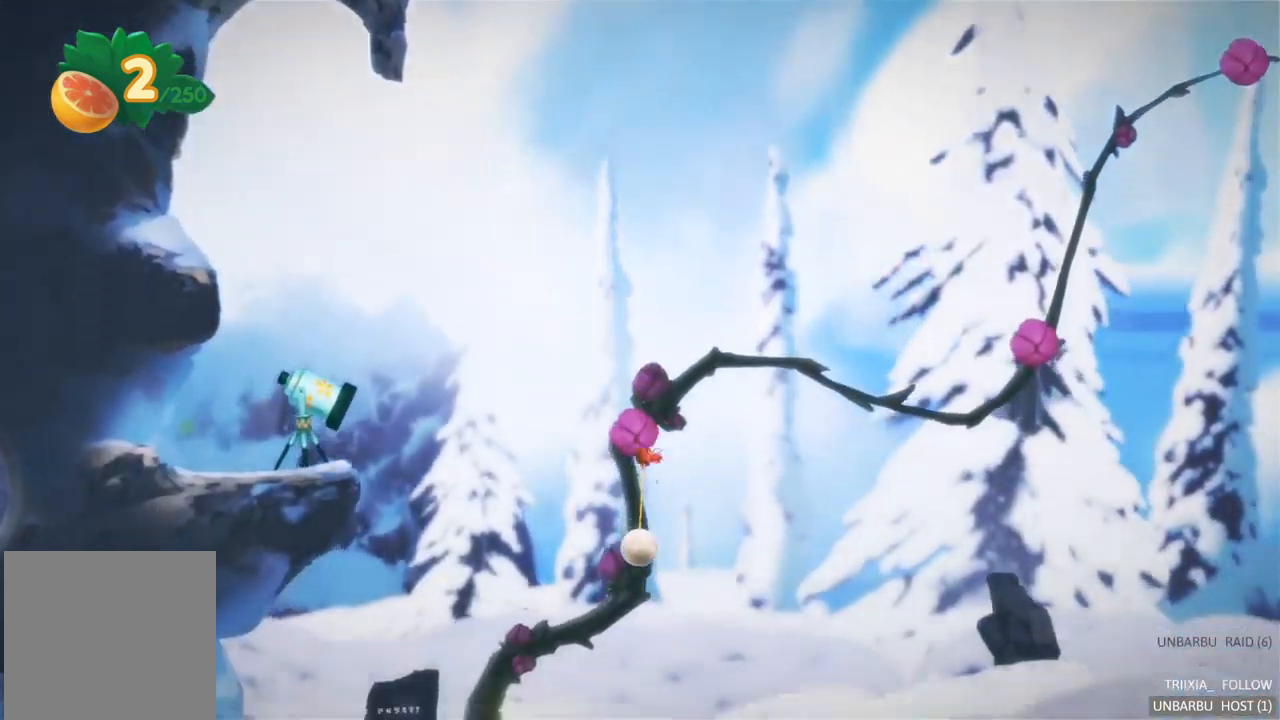
{"buttons": [], "left_stick": "left", "right_stick": "center", "events": [[484, "left_stick", "left"]]}